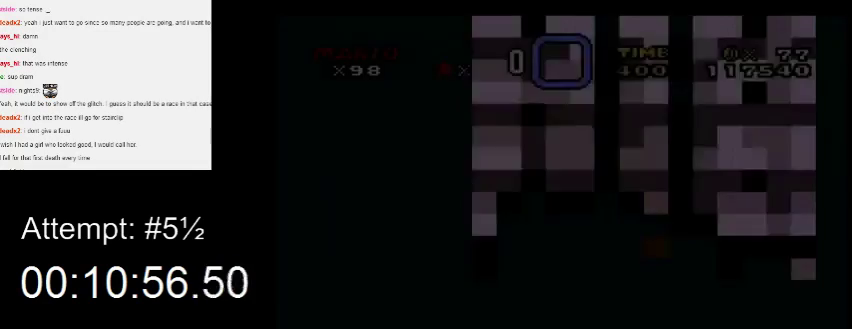
Gameplay with a controller (Nintendo layout); each line is a JSON object with the inputs held at the frame after it. "events" lists button and stick changes between this image and that frame as [ms after this image, input, new state], when the widget could be followed in between. Not read: L3 R3.
{"buttons": ["X", "DPAD_RIGHT"], "events": [[300, "Y", "up"], [333, "X", "down"]]}
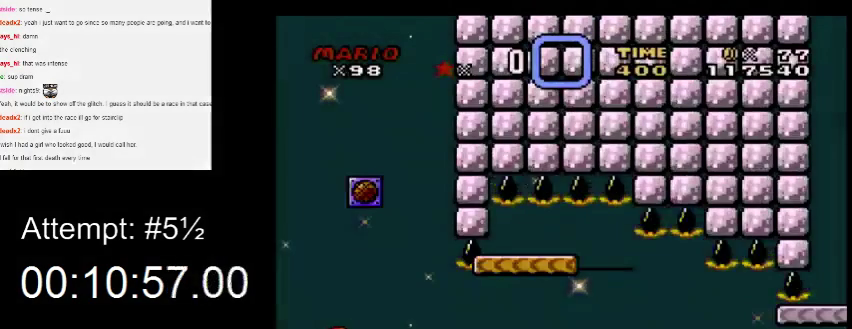
{"buttons": ["X", "DPAD_RIGHT"], "events": []}
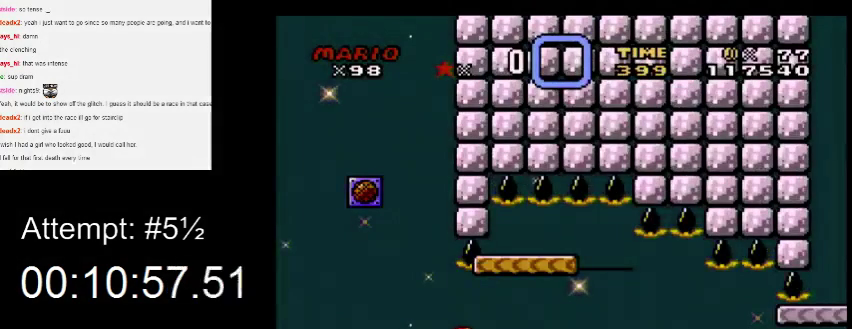
{"buttons": ["X"], "events": [[100, "A", "down"], [167, "A", "up"], [167, "DPAD_RIGHT", "up"], [200, "DPAD_LEFT", "down"], [267, "A", "down"], [367, "A", "up"], [433, "DPAD_LEFT", "up"]]}
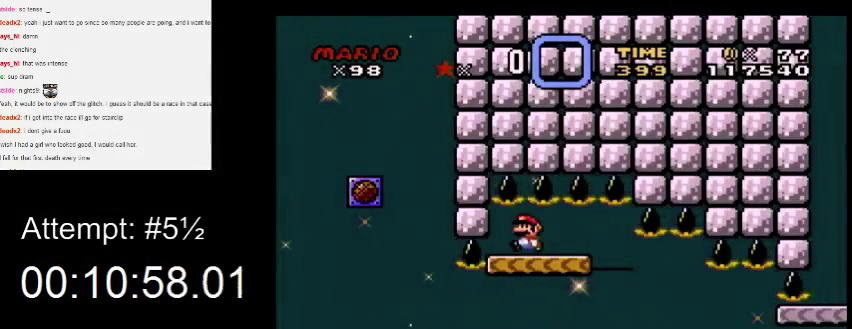
{"buttons": ["X"], "events": [[133, "DPAD_LEFT", "down"], [233, "DPAD_LEFT", "up"]]}
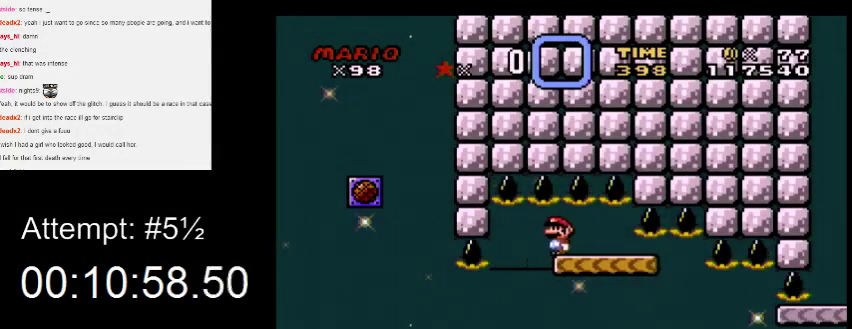
{"buttons": ["X", "DPAD_RIGHT"], "events": [[67, "DPAD_LEFT", "down"], [167, "DPAD_LEFT", "up"], [267, "DPAD_RIGHT", "down"]]}
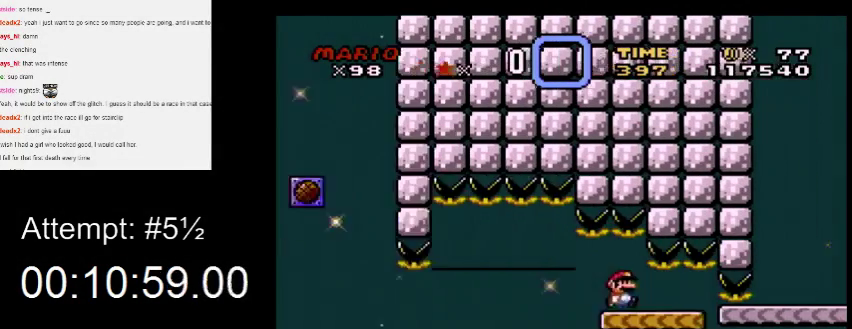
{"buttons": ["Y", "DPAD_LEFT"], "events": [[233, "A", "down"], [367, "DPAD_LEFT", "down"], [367, "DPAD_RIGHT", "up"], [433, "A", "up"], [467, "X", "up"], [467, "Y", "down"]]}
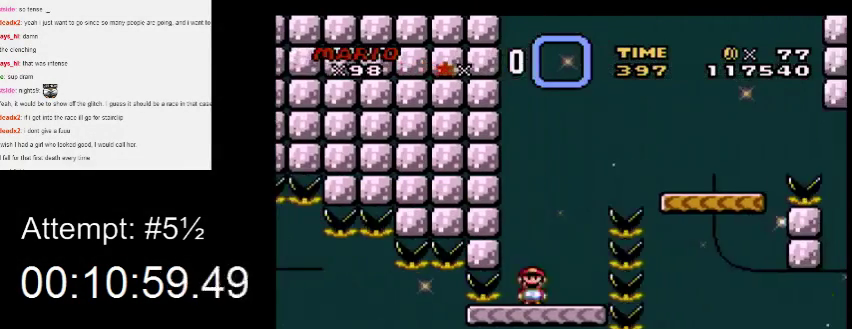
{"buttons": ["X", "DPAD_RIGHT"], "events": [[33, "DPAD_LEFT", "up"], [33, "DPAD_RIGHT", "down"], [167, "B", "down"], [433, "B", "up"], [467, "X", "down"], [467, "Y", "up"]]}
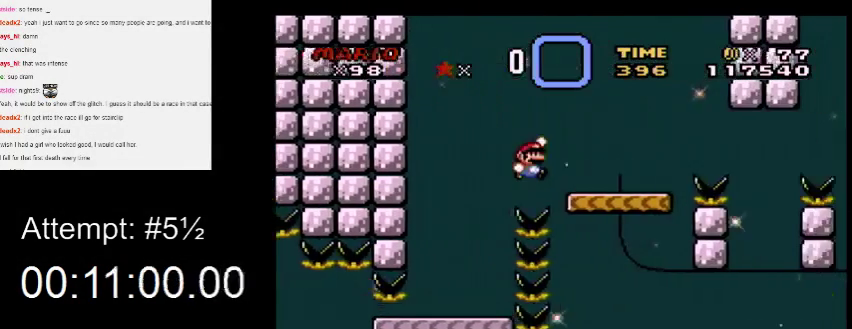
{"buttons": ["X", "DPAD_RIGHT"], "events": []}
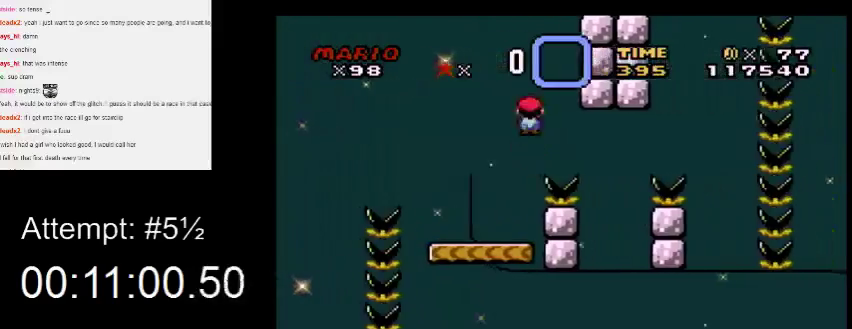
{"buttons": ["X", "DPAD_RIGHT"], "events": [[67, "A", "down"], [200, "DPAD_RIGHT", "up"], [233, "DPAD_LEFT", "down"], [400, "A", "up"], [400, "DPAD_LEFT", "up"], [500, "DPAD_RIGHT", "down"]]}
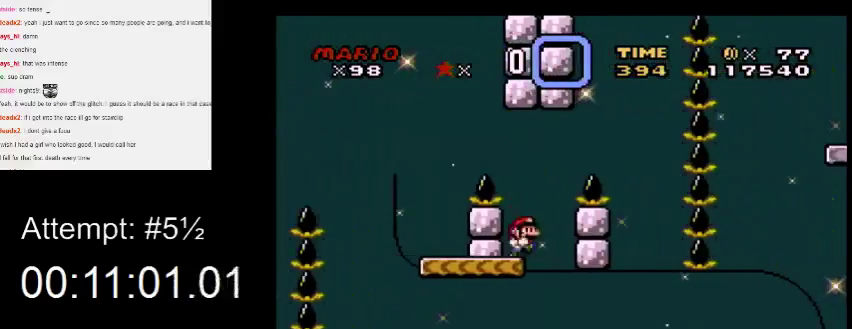
{"buttons": ["X"], "events": [[67, "A", "down"], [400, "A", "up"], [500, "DPAD_RIGHT", "up"]]}
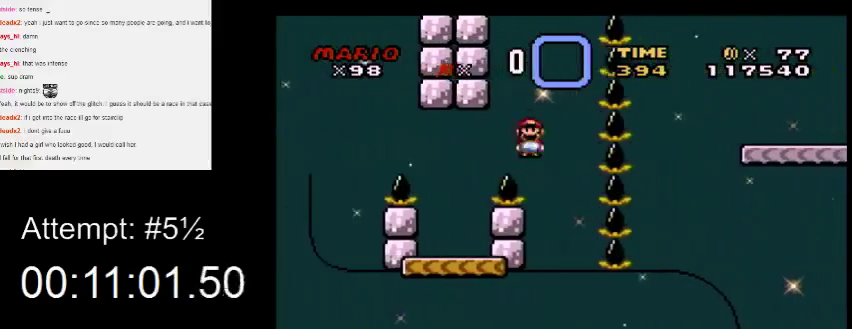
{"buttons": ["X", "DPAD_RIGHT"], "events": [[67, "DPAD_LEFT", "down"], [200, "DPAD_LEFT", "up"], [200, "DPAD_RIGHT", "down"]]}
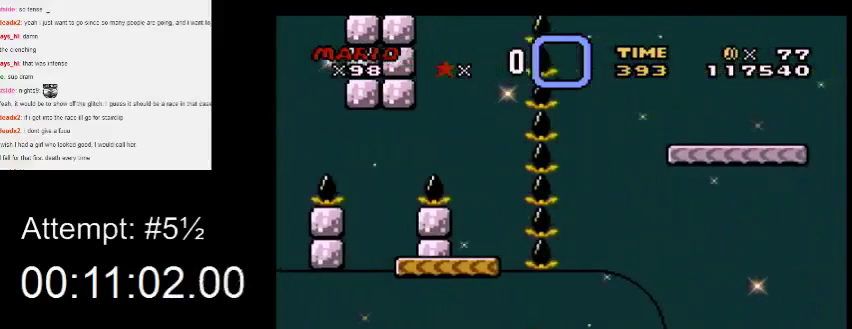
{"buttons": ["DPAD_LEFT"], "events": [[167, "A", "down"], [200, "DPAD_RIGHT", "up"], [233, "DPAD_LEFT", "down"], [467, "A", "up"], [500, "X", "up"]]}
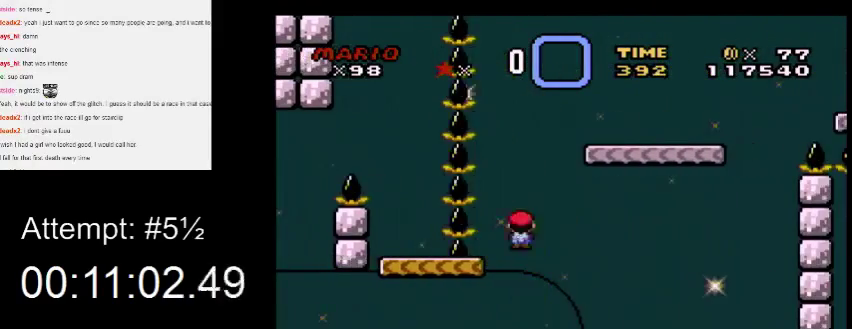
{"buttons": ["Y", "DPAD_RIGHT"], "events": [[67, "DPAD_LEFT", "up"], [67, "Y", "down"], [100, "DPAD_RIGHT", "down"], [200, "B", "down"], [400, "B", "up"]]}
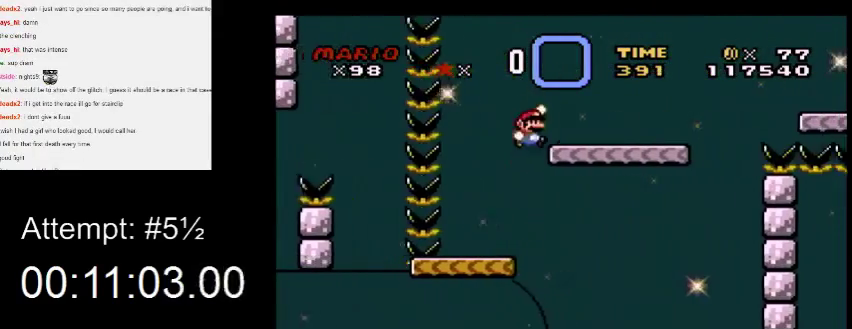
{"buttons": ["Y", "DPAD_RIGHT"], "events": [[200, "B", "down"], [467, "B", "up"]]}
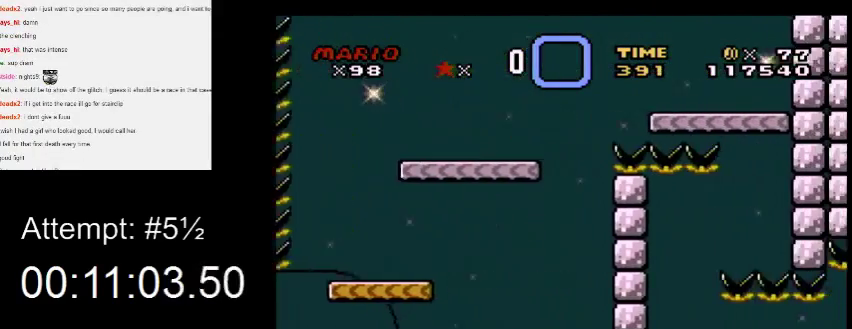
{"buttons": ["X", "DPAD_RIGHT"], "events": [[433, "X", "down"], [433, "Y", "up"]]}
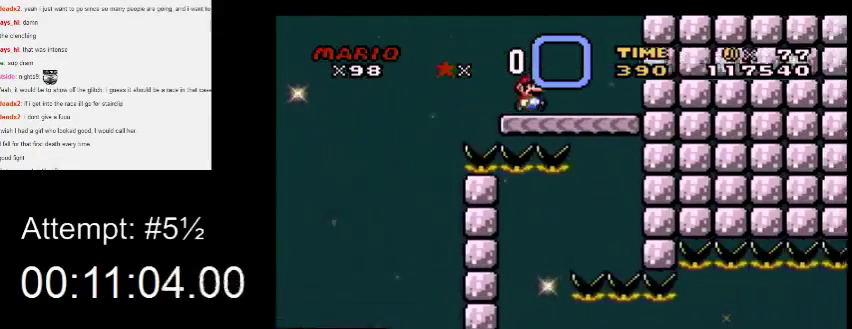
{"buttons": ["X", "DPAD_LEFT"], "events": [[300, "DPAD_RIGHT", "up"], [367, "DPAD_LEFT", "down"]]}
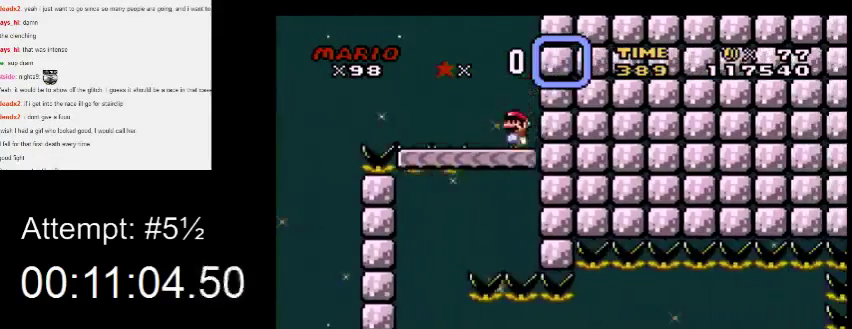
{"buttons": ["X", "DPAD_RIGHT"], "events": [[367, "DPAD_LEFT", "up"], [367, "DPAD_RIGHT", "down"]]}
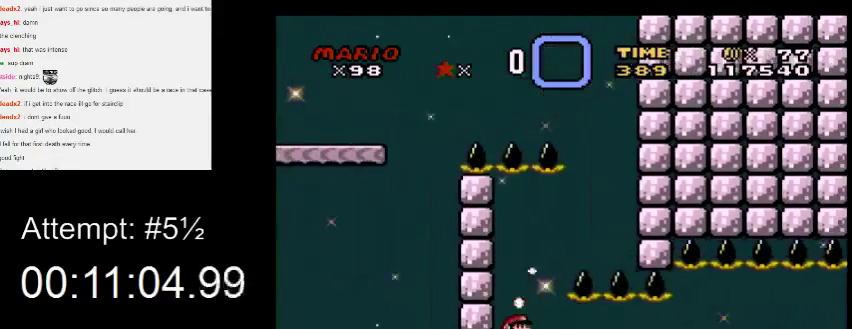
{"buttons": ["X", "DPAD_RIGHT"], "events": []}
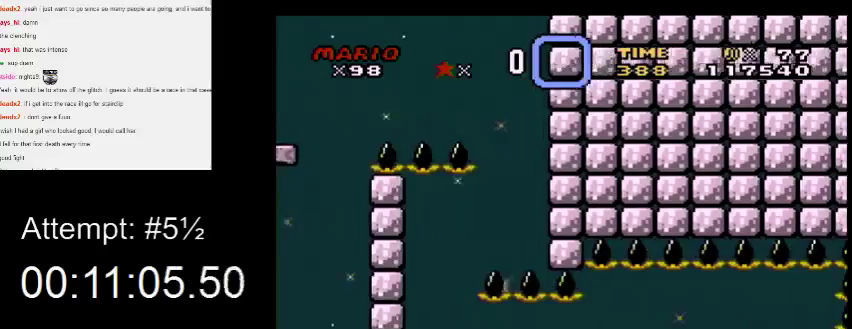
{"buttons": ["X", "DPAD_LEFT"], "events": [[400, "DPAD_RIGHT", "up"], [467, "DPAD_LEFT", "down"]]}
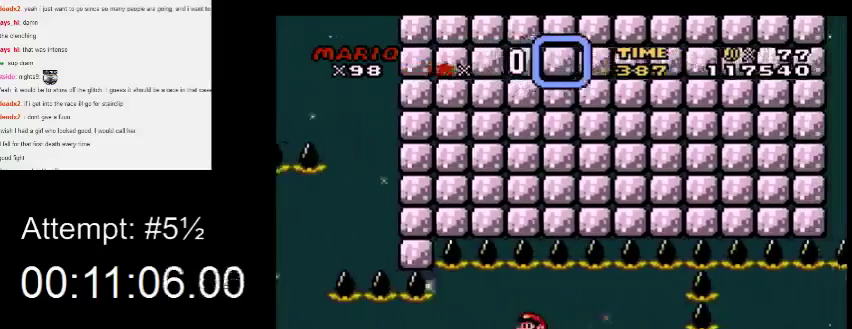
{"buttons": ["X"], "events": [[67, "DPAD_LEFT", "up"]]}
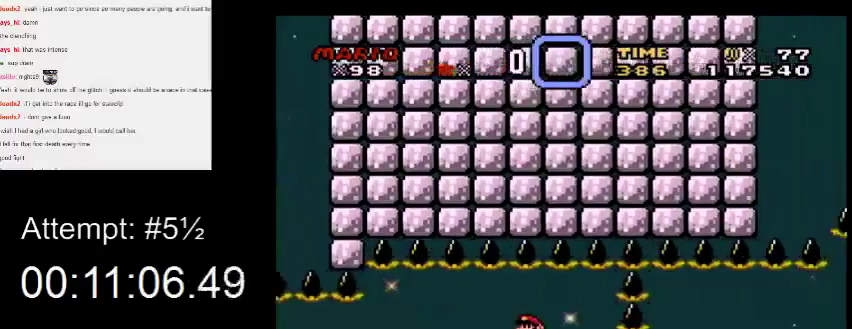
{"buttons": ["X", "DPAD_RIGHT"], "events": [[133, "DPAD_LEFT", "down"], [367, "DPAD_LEFT", "up"], [400, "DPAD_RIGHT", "down"]]}
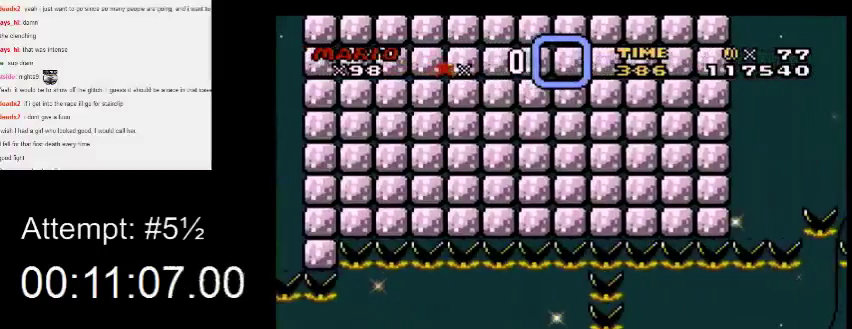
{"buttons": ["X", "DPAD_RIGHT"], "events": []}
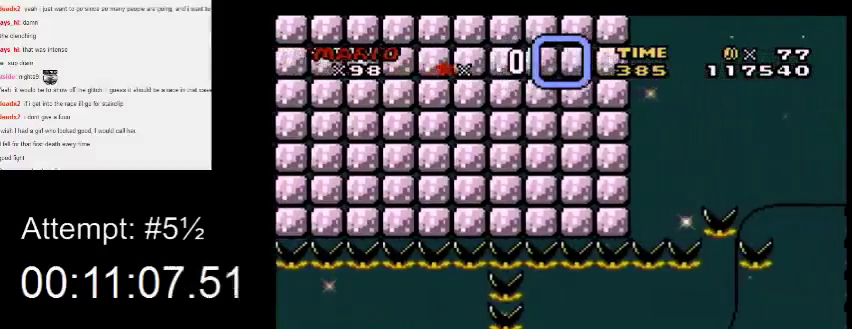
{"buttons": ["A", "X", "DPAD_RIGHT"], "events": [[33, "A", "down"], [100, "A", "up"], [300, "A", "down"]]}
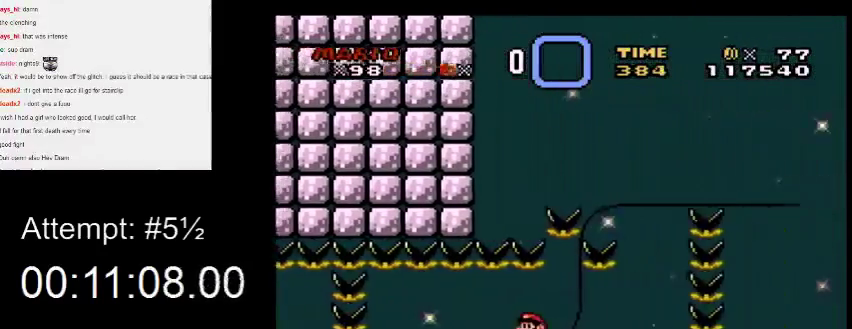
{"buttons": ["Y"], "events": [[33, "DPAD_LEFT", "down"], [33, "DPAD_RIGHT", "up"], [67, "A", "up"], [133, "DPAD_LEFT", "up"], [133, "X", "up"], [133, "Y", "down"], [267, "DPAD_RIGHT", "down"], [333, "DPAD_RIGHT", "up"]]}
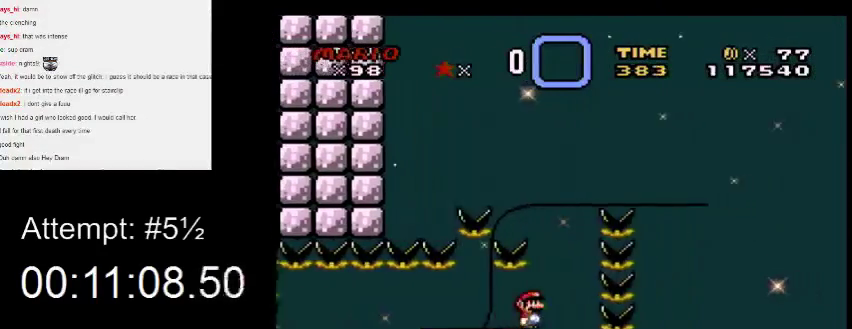
{"buttons": ["Y"], "events": [[67, "DPAD_UP", "down"], [133, "DPAD_UP", "up"], [233, "DPAD_UP", "down"], [300, "DPAD_UP", "up"]]}
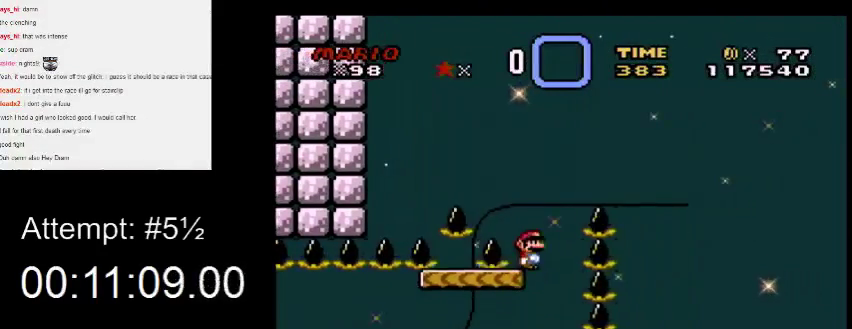
{"buttons": ["Y", "DPAD_LEFT"], "events": [[100, "B", "down"], [167, "DPAD_LEFT", "down"], [467, "B", "up"]]}
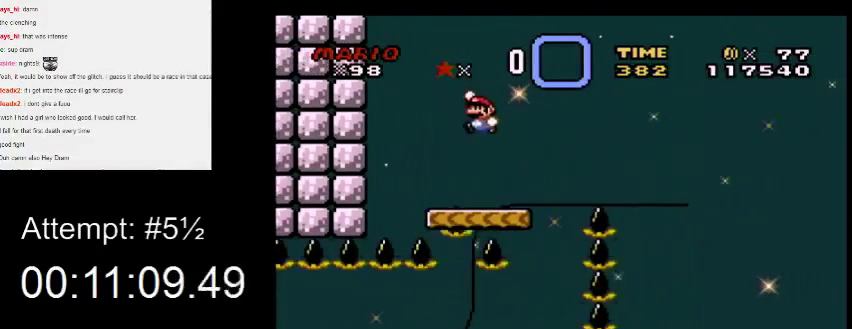
{"buttons": ["Y"], "events": [[67, "DPAD_LEFT", "up"], [67, "DPAD_RIGHT", "down"], [200, "DPAD_RIGHT", "up"]]}
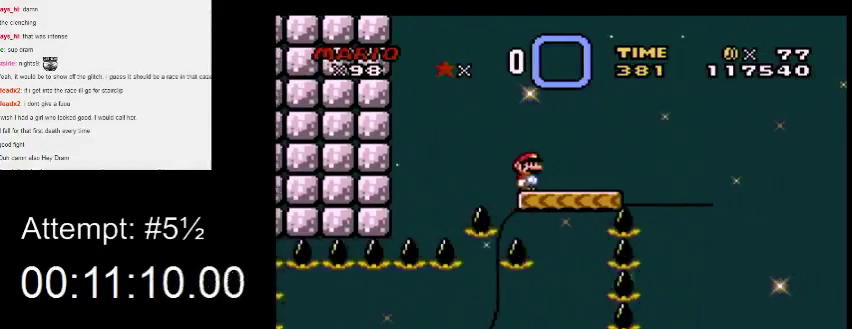
{"buttons": ["Y"], "events": []}